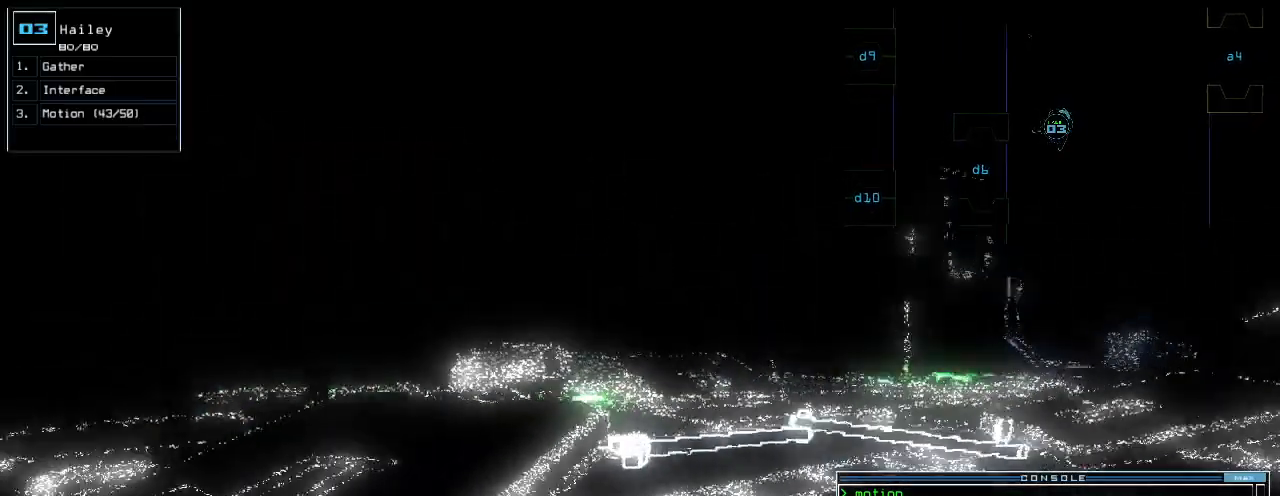
Gameplay with keyboard; each line is a JSON object with the keys held at the frame after it. "events" lists presses ("down") and releases ("up") of ".", "0", "1", "2", "3", "4", "5", "6", "7", "8", "9", "a", "b", "backspace", "c", "caps_lock", "comma", "ctrl_l", "ctrl_r", "d", "down", "e", "equals", "escape", "f", "f1", "f11", "f12", "g", "h", "i", "j", "k", "l", "left", "m", "minus", "n", "o", "p", "q", "quote", "r", "return", "right", "s", "semicolon", "shift_l", "shift_r", "space", "t", "tab", "tilde", "u", "up", "v", "w", "x", "y" and "z" between this image and that frame as [ms after this image, input, new state], when the widget could be followed in between. No other keys are recorded. Mouse input is not recorded.
{"keys": ["down"], "events": [[260, "right", "down"], [380, "right", "up"]]}
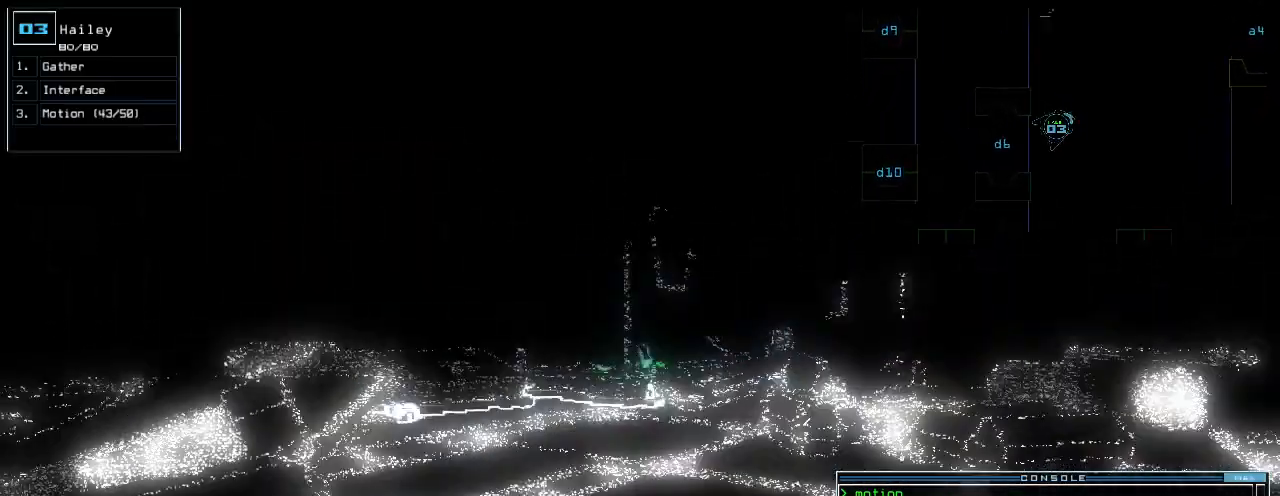
{"keys": ["down", "right"], "events": [[80, "right", "down"], [180, "right", "up"], [500, "right", "down"]]}
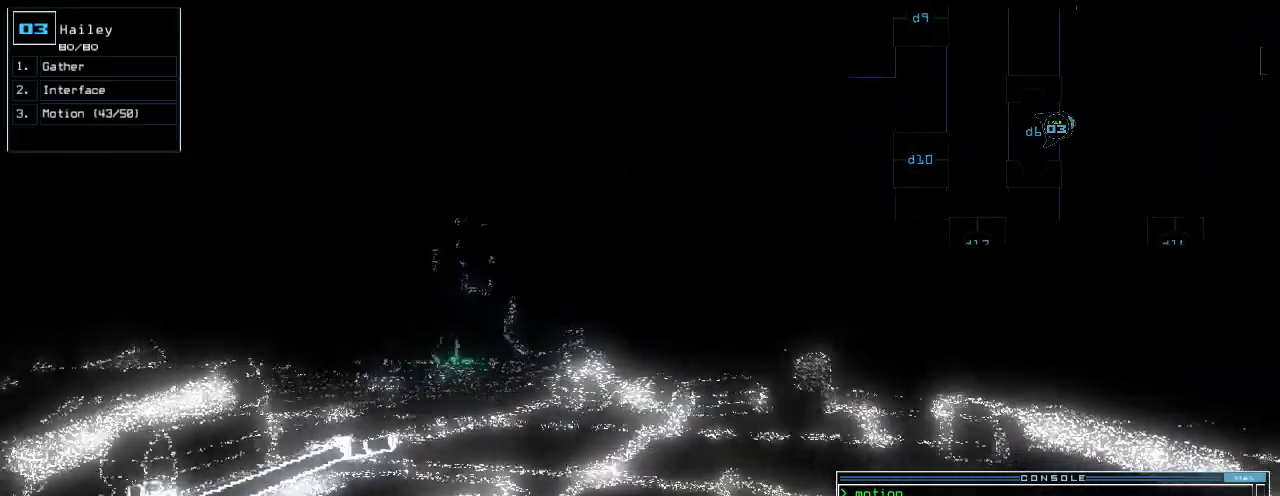
{"keys": ["down"], "events": [[80, "right", "up"]]}
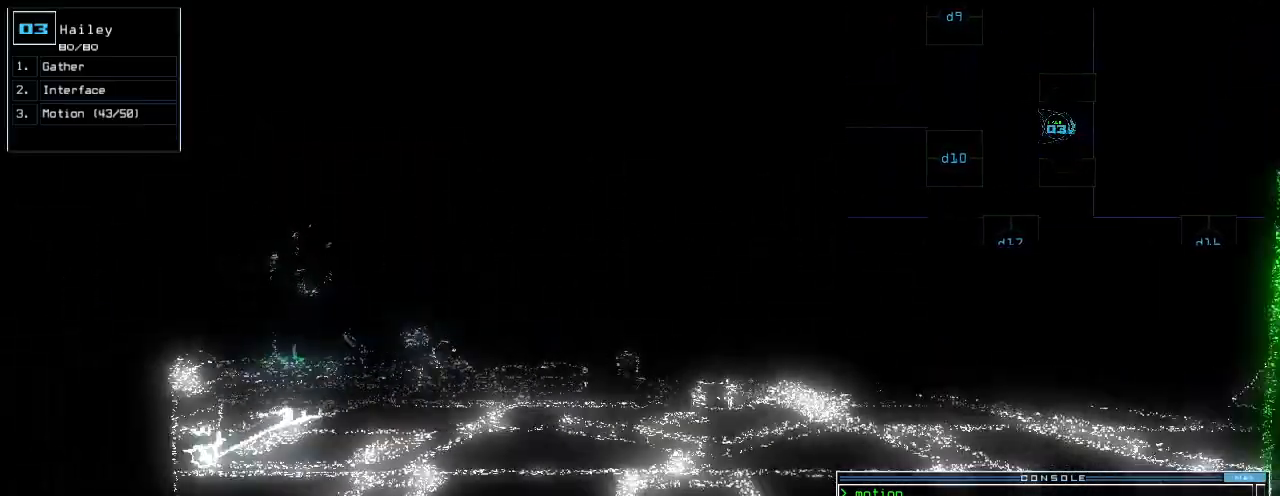
{"keys": ["down"], "events": [[260, "c", "down"], [300, "c", "up"], [360, "c", "down"], [460, "c", "up"]]}
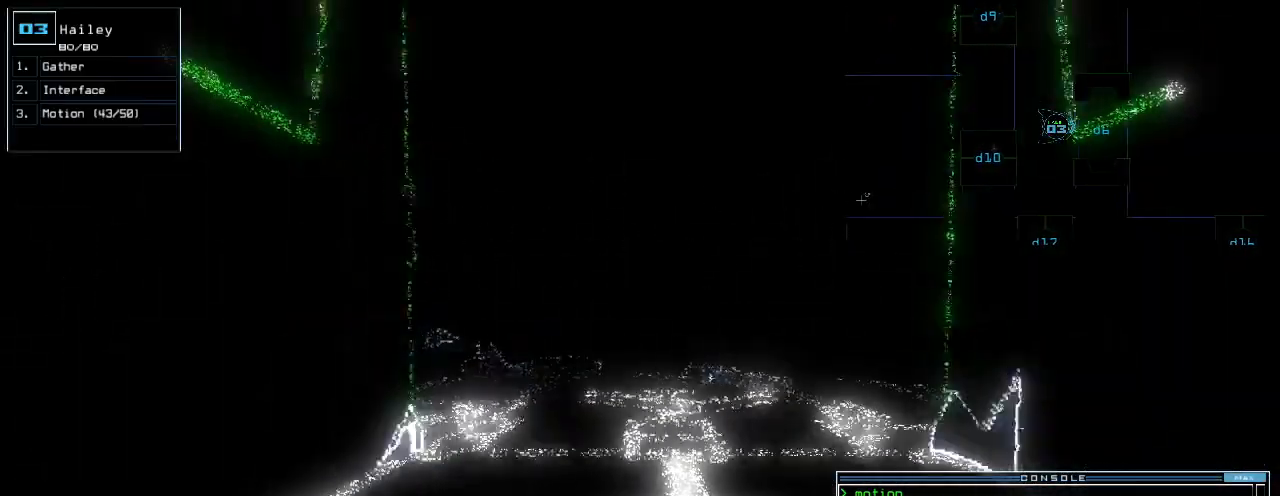
{"keys": [], "events": [[200, "return", "down"], [320, "return", "up"], [340, "space", "down"], [380, "down", "up"], [440, "space", "up"]]}
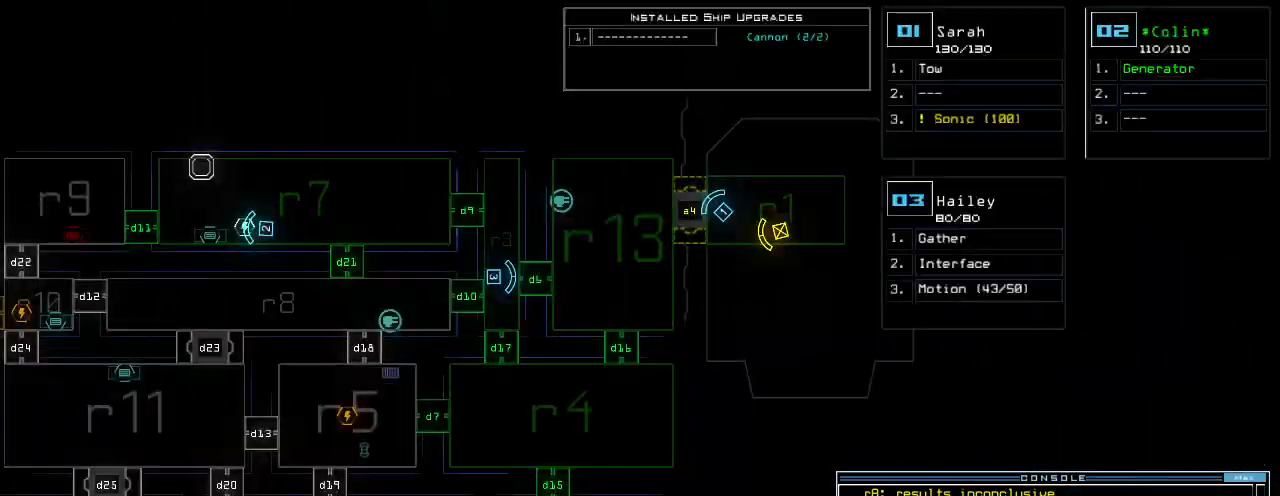
{"keys": [], "events": [[60, "r", "down"], [120, "a", "down"], [160, "r", "up"], [260, "a", "up"]]}
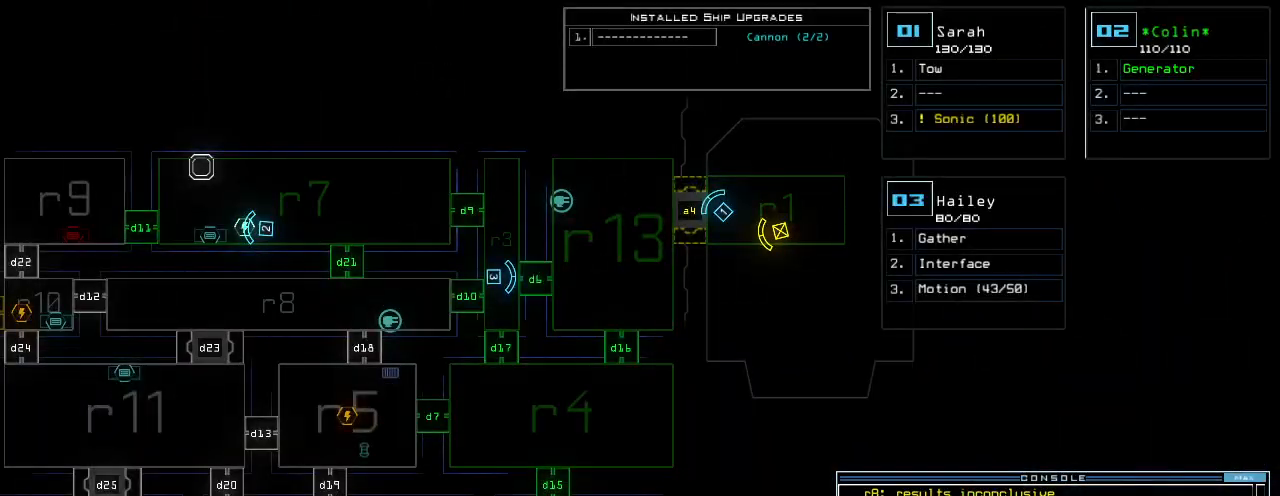
{"keys": [], "events": [[200, "return", "down"], [240, "return", "up"]]}
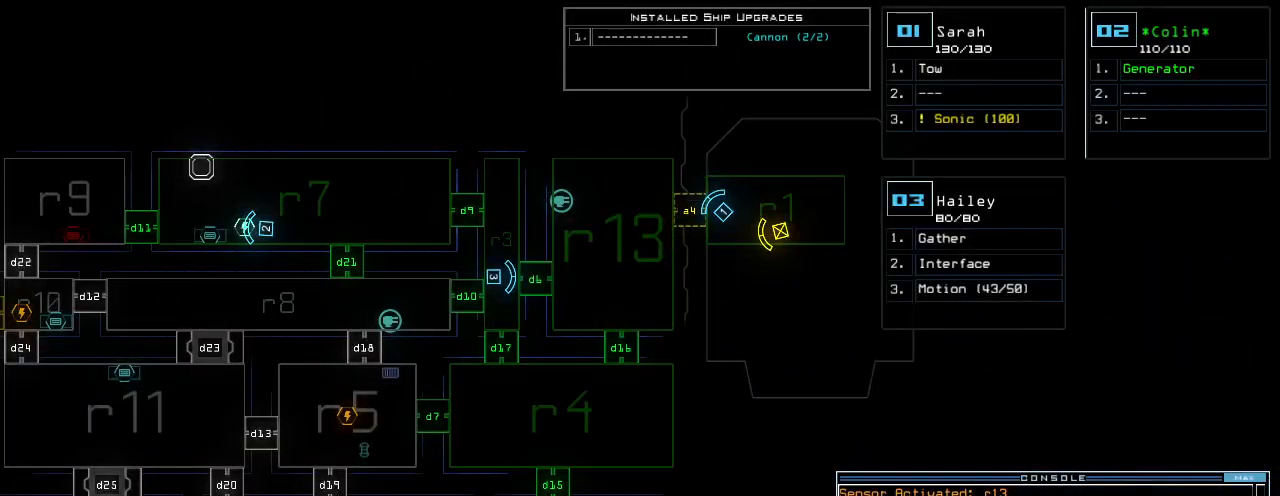
{"keys": [], "events": [[60, "d", "down"], [100, "d", "up"], [140, "d", "down"], [240, "d", "up"], [240, "left", "down"], [260, "space", "down"], [300, "left", "up"], [320, "a", "down"], [380, "space", "up"], [420, "a", "up"]]}
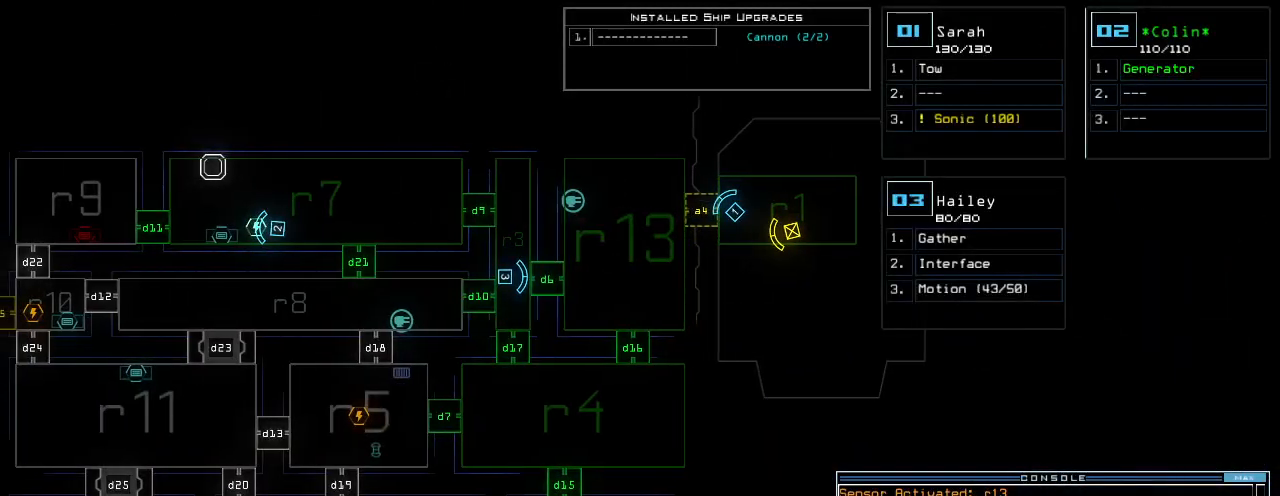
{"keys": [], "events": [[120, "1", "down"], [180, "return", "down"], [220, "1", "up"], [260, "return", "up"]]}
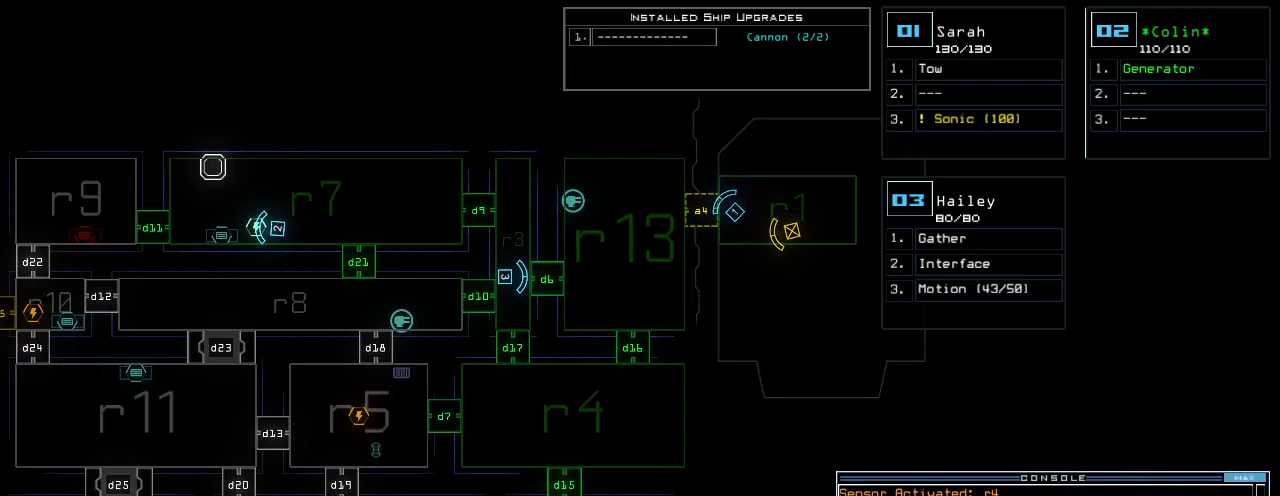
{"keys": [], "events": [[360, "d", "down"], [420, "d", "up"]]}
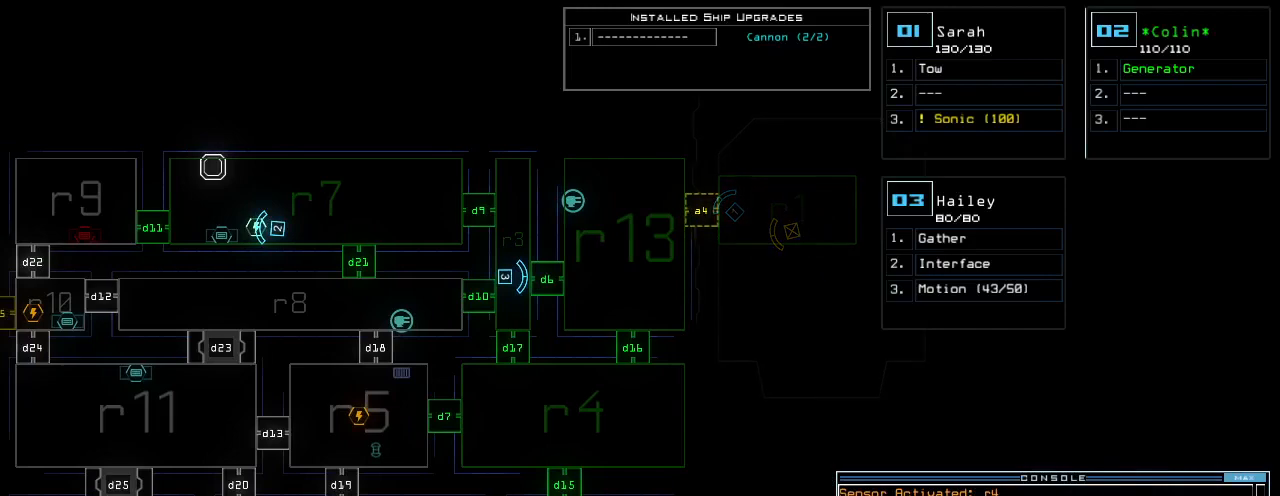
{"keys": [], "events": [[60, "1", "down"], [120, "1", "up"], [320, "6", "down"], [400, "6", "up"]]}
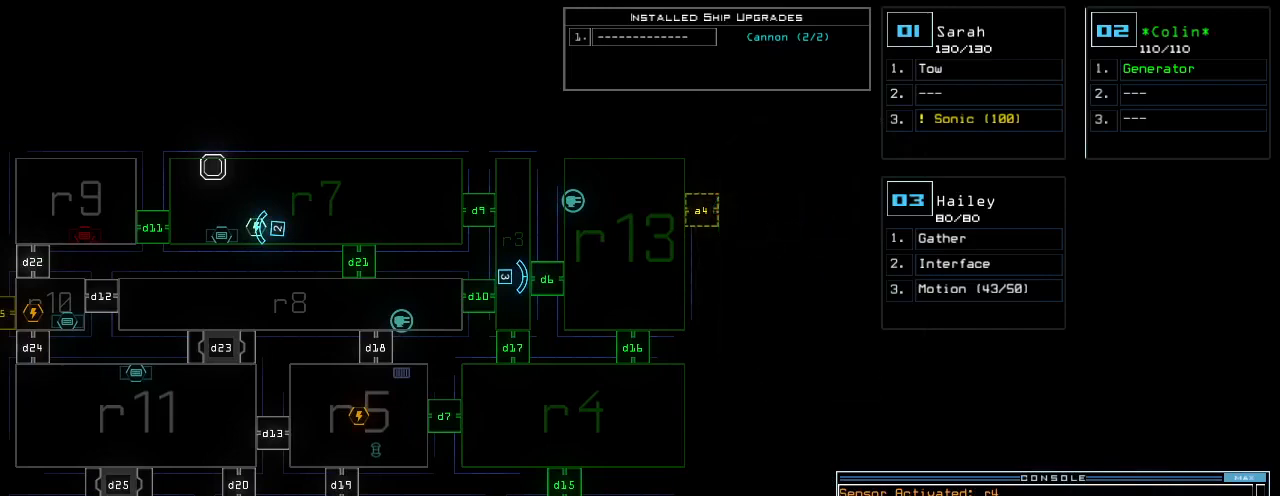
{"keys": [], "events": [[100, "return", "down"], [140, "return", "up"]]}
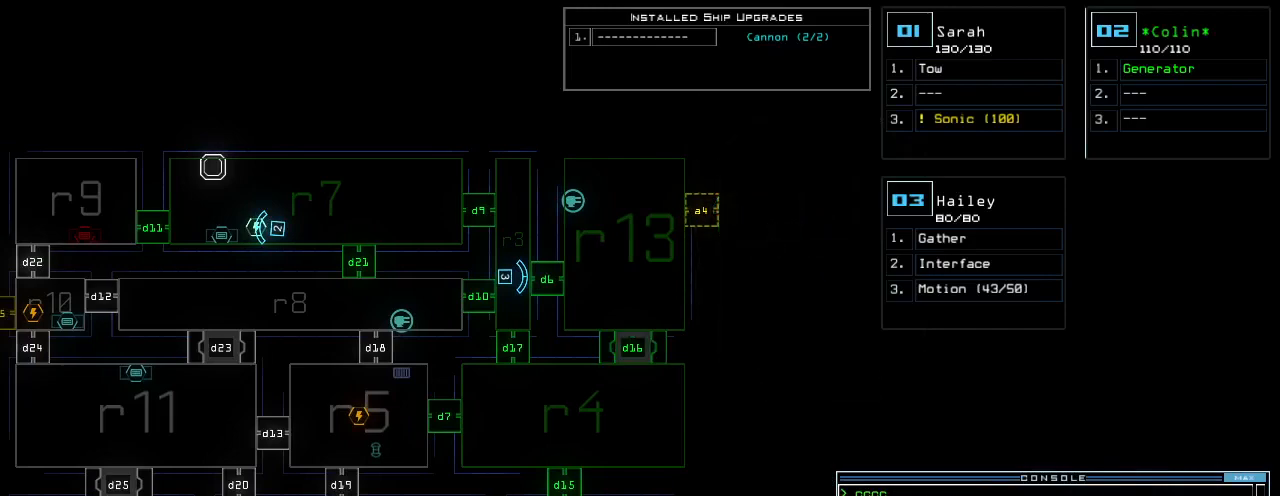
{"keys": ["a"], "events": [[500, "a", "down"]]}
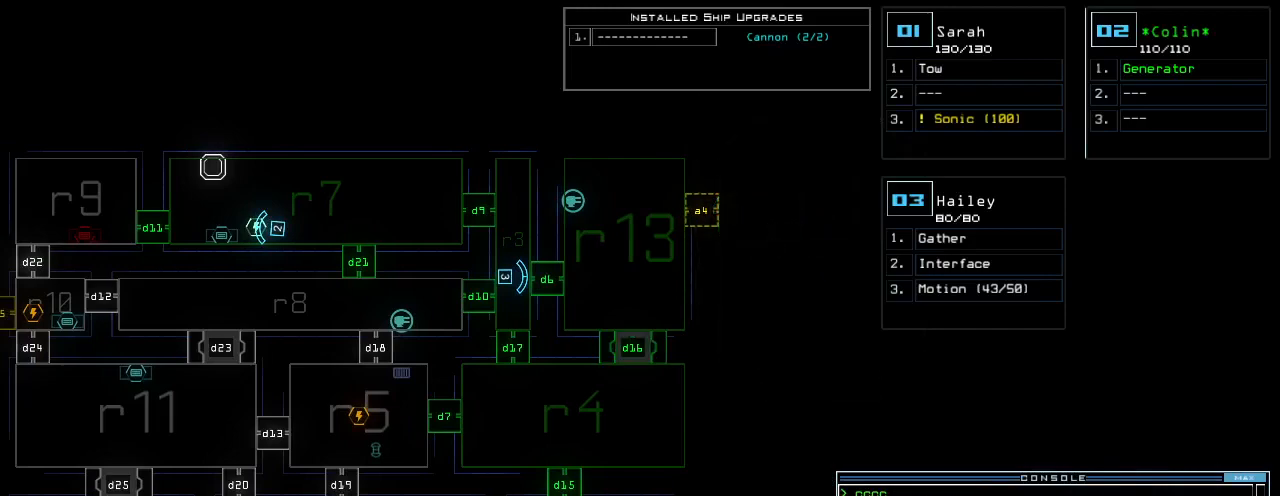
{"keys": [], "events": [[100, "a", "up"], [220, "4", "down"], [300, "4", "up"]]}
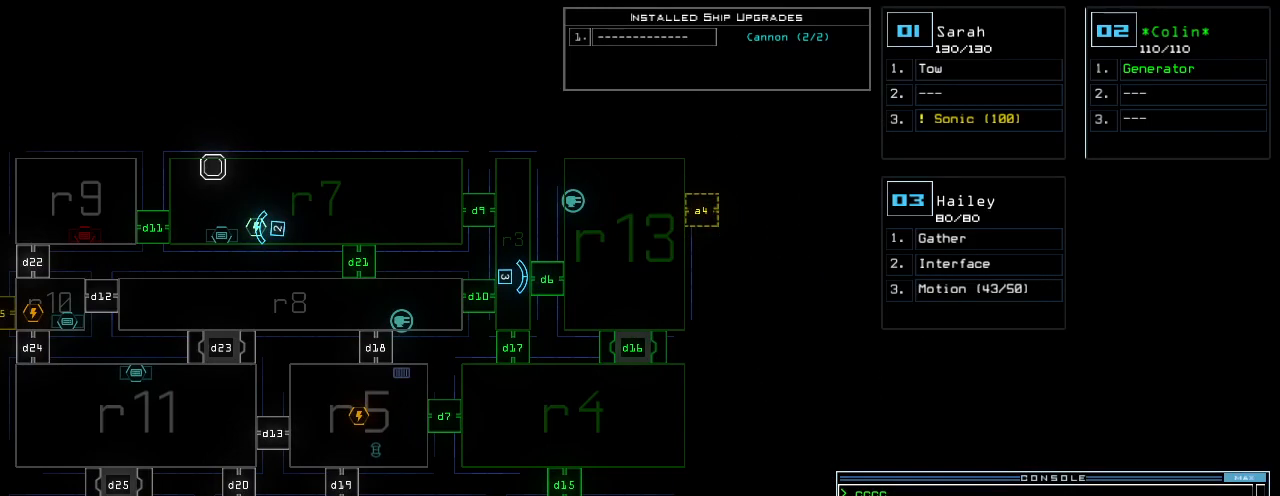
{"keys": [], "events": [[420, "return", "down"], [480, "return", "up"]]}
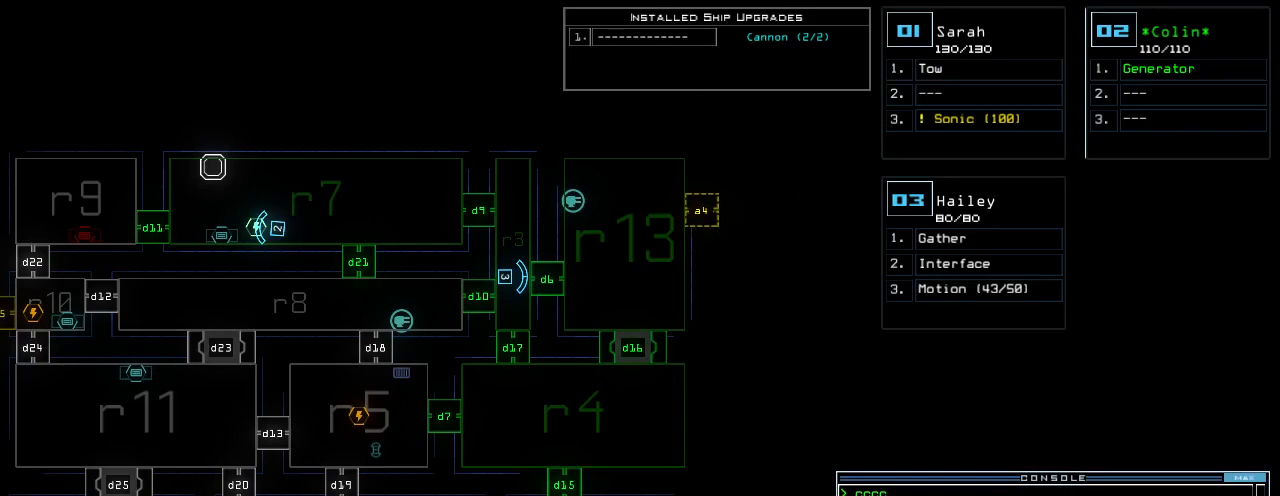
{"keys": [], "events": []}
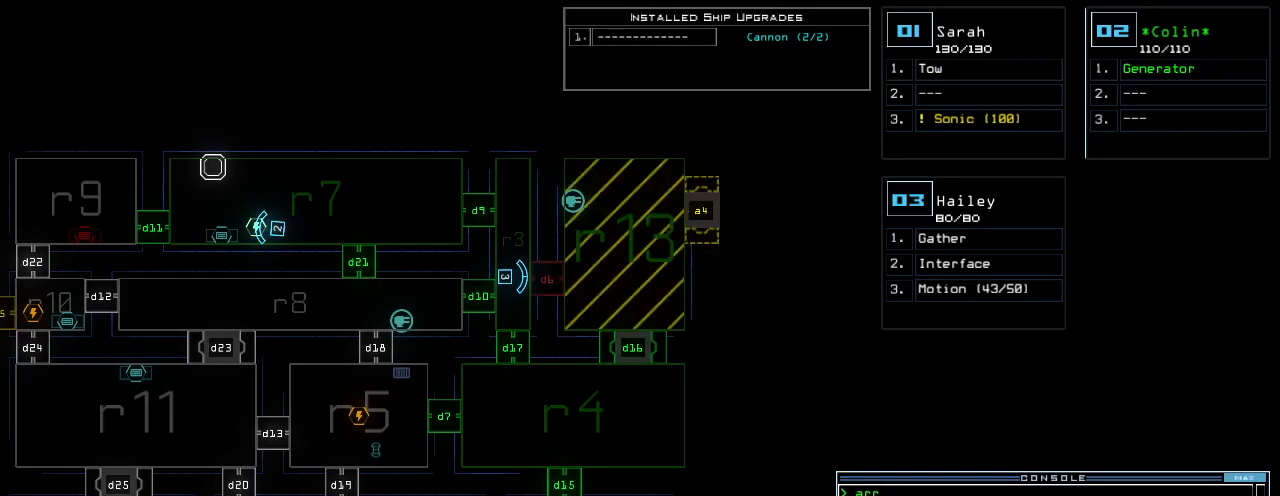
{"keys": [], "events": []}
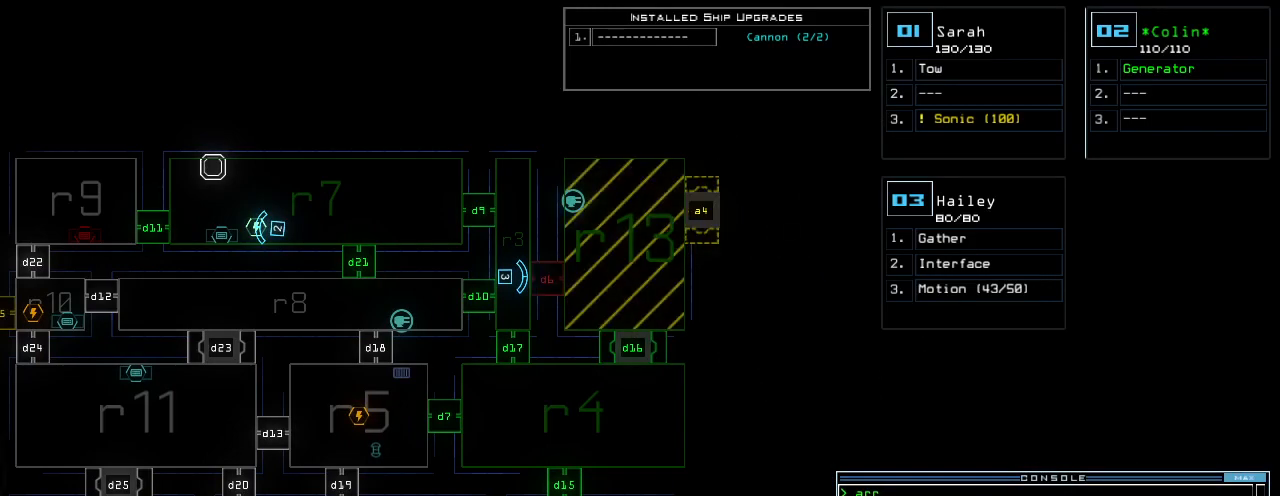
{"keys": [], "events": []}
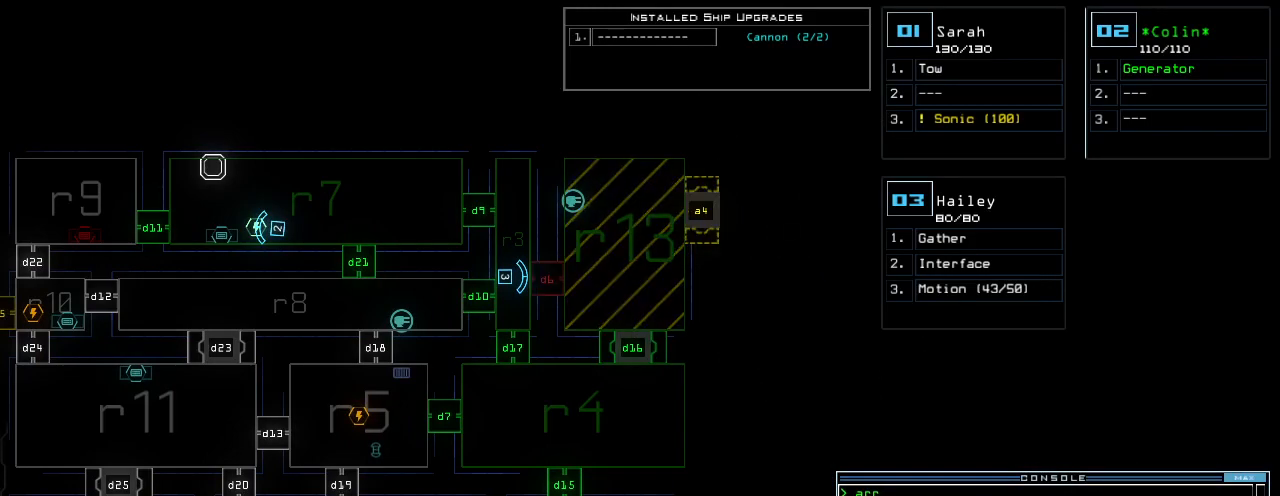
{"keys": [], "events": []}
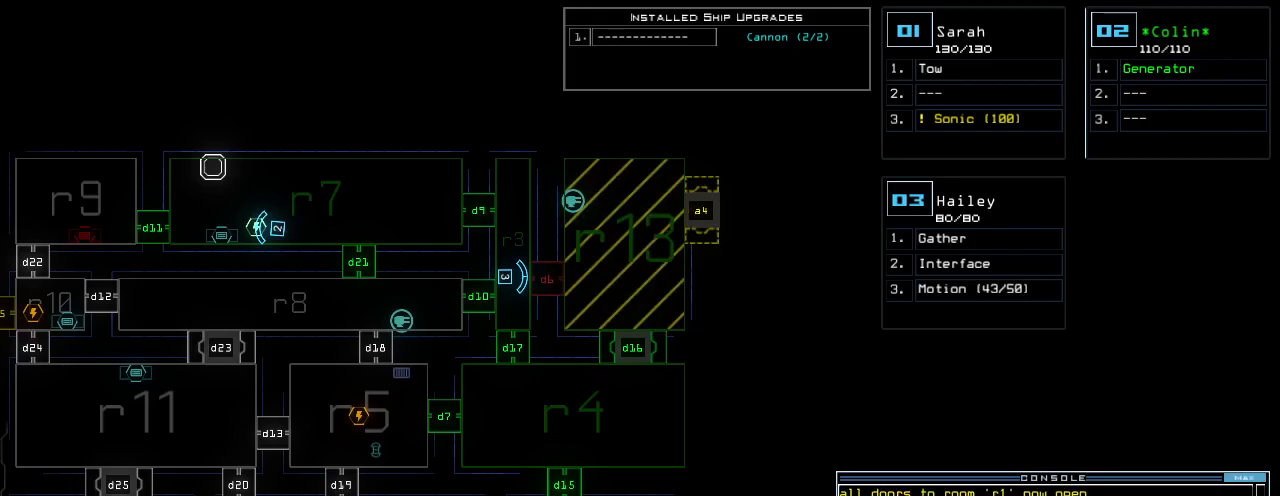
{"keys": [], "events": []}